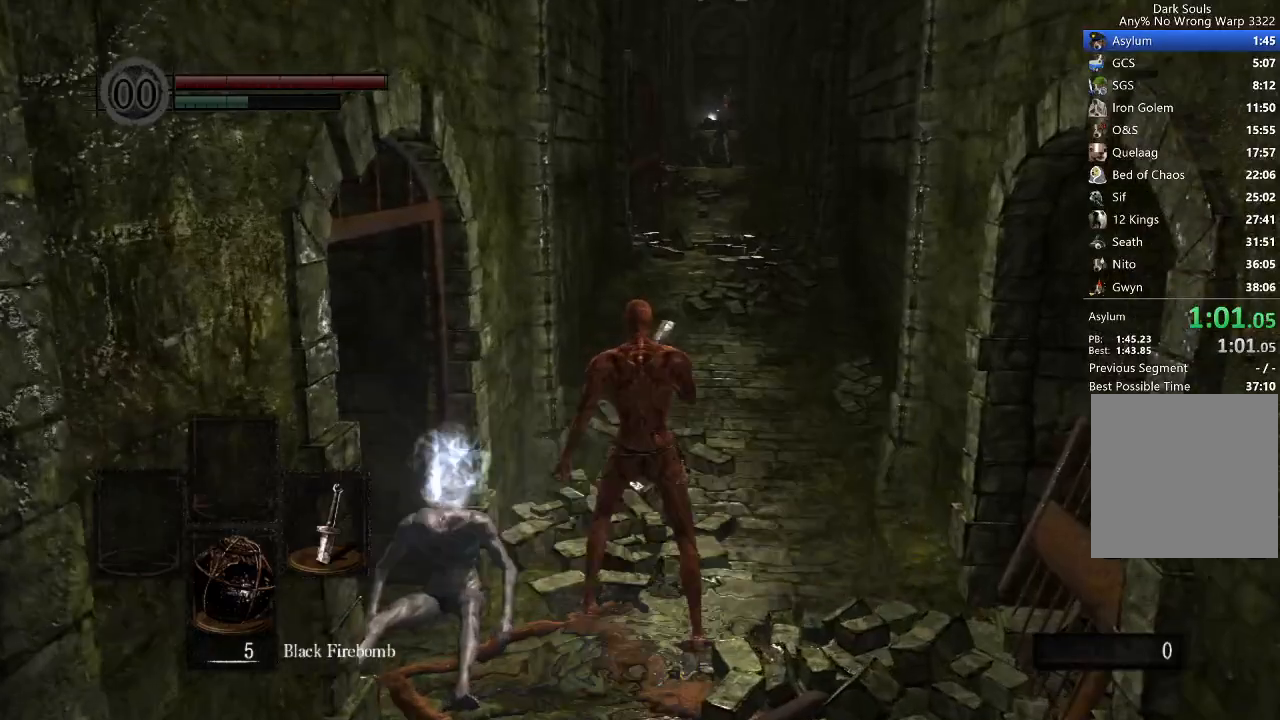
Gameplay with a controller (Xbox layout); each line is a JSON object with the inputs held at the frame after it. "button_events" lists button changes between this image and that frame as [ms after this image, input, new state], when the widget could be followed in between (sticks are given only as held states). Not read: L1 L2 R1 R2.
{"buttons": ["B"], "left_stick": "up", "right_stick": "center", "button_events": [[67, "B", "down"], [400, "DPAD_DOWN", "down"], [500, "DPAD_DOWN", "up"]]}
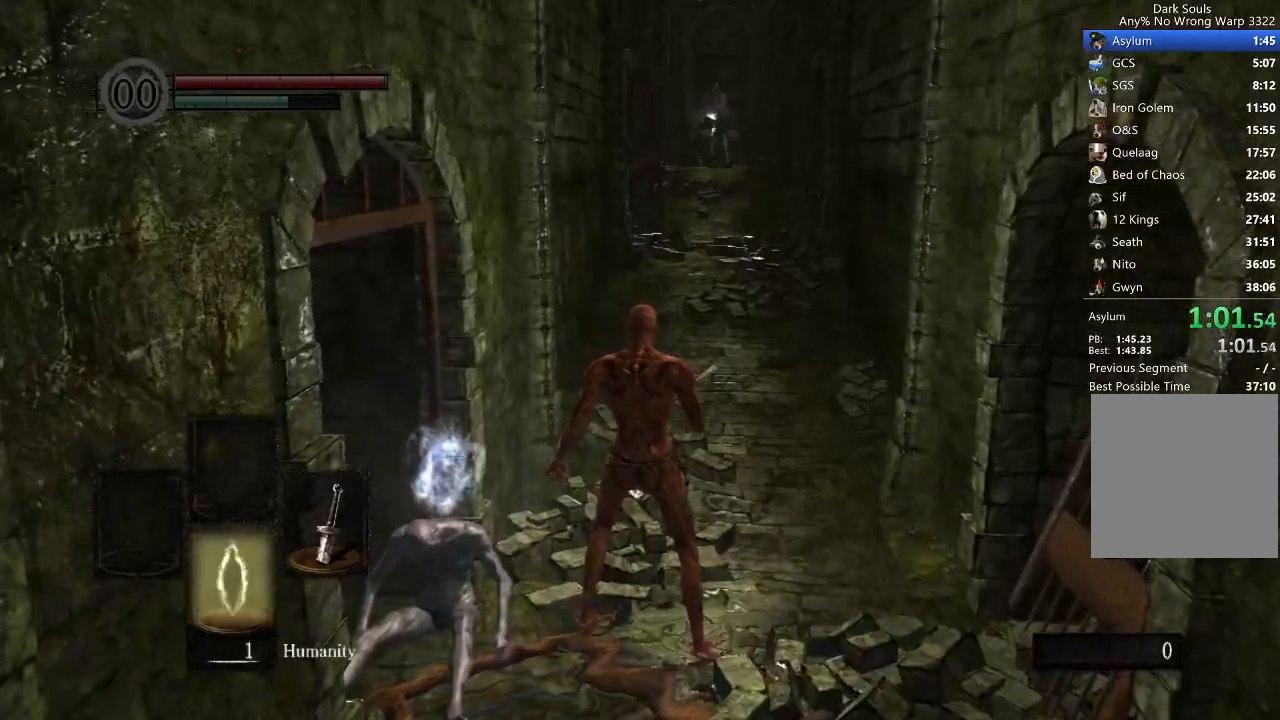
{"buttons": ["B"], "left_stick": "up", "right_stick": "center", "button_events": []}
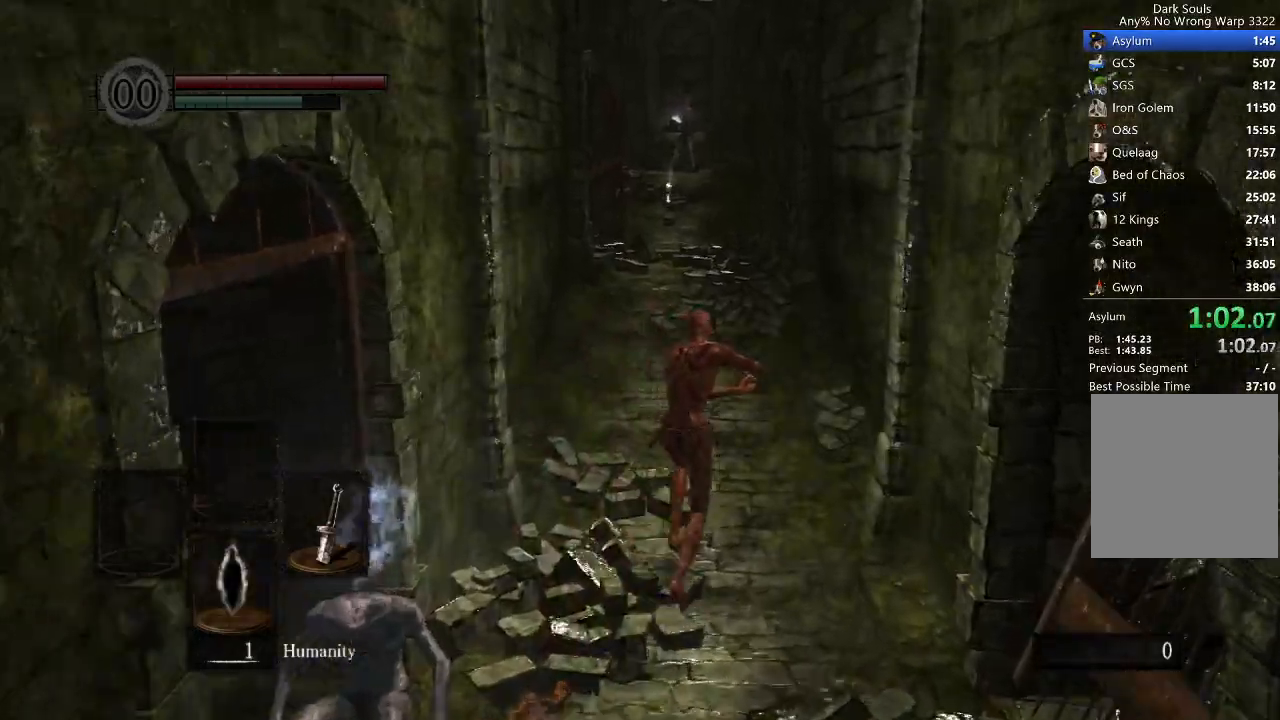
{"buttons": ["B"], "left_stick": "up", "right_stick": "down", "button_events": []}
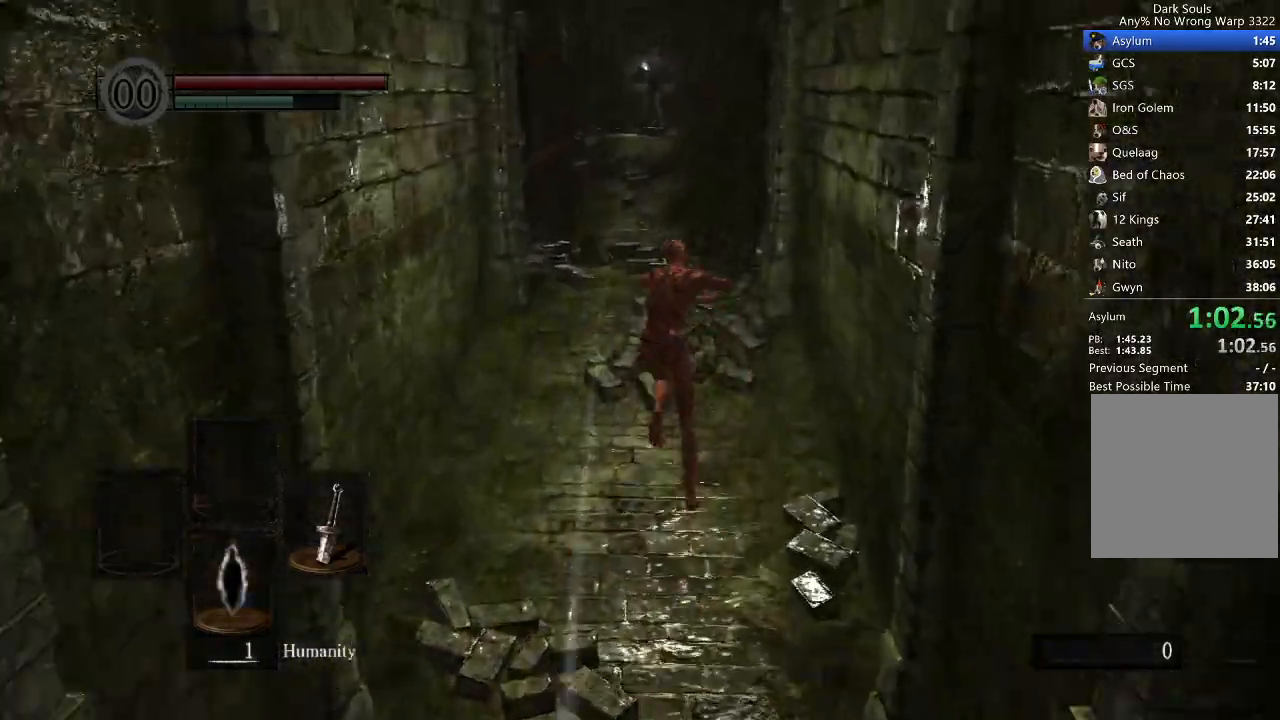
{"buttons": ["B"], "left_stick": "up", "right_stick": "center", "button_events": []}
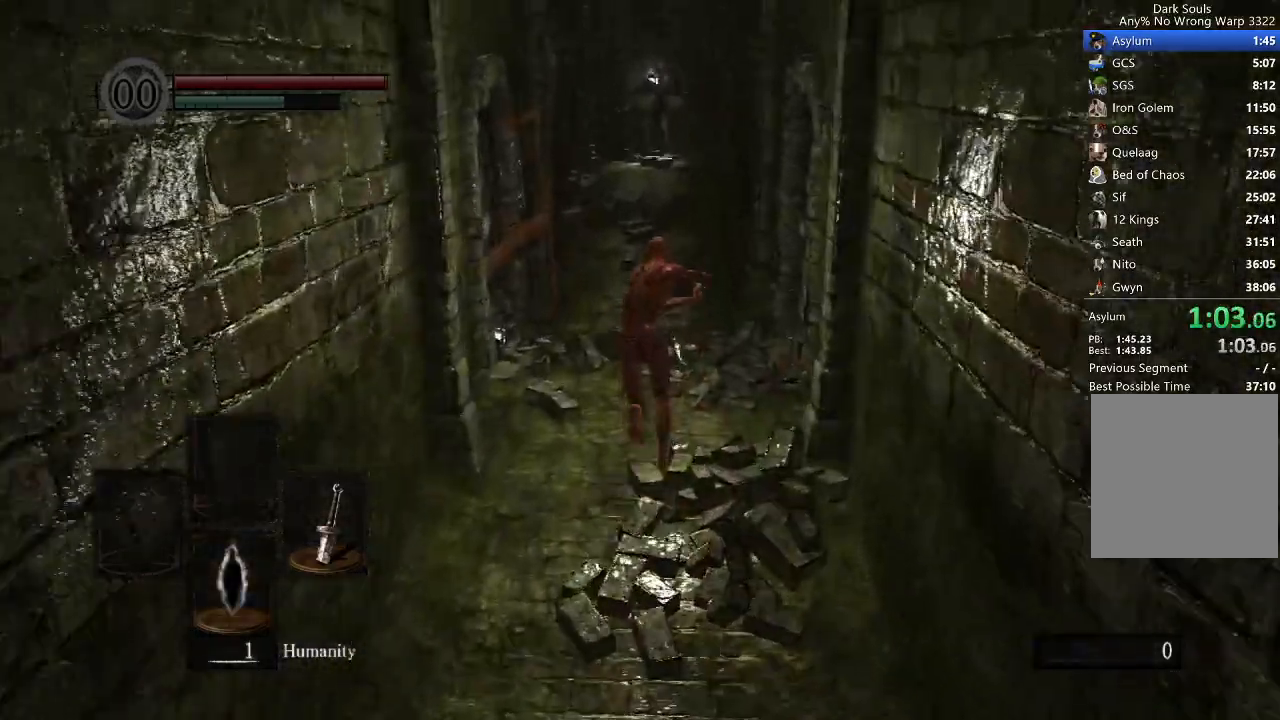
{"buttons": ["B"], "left_stick": "up", "right_stick": "center", "button_events": []}
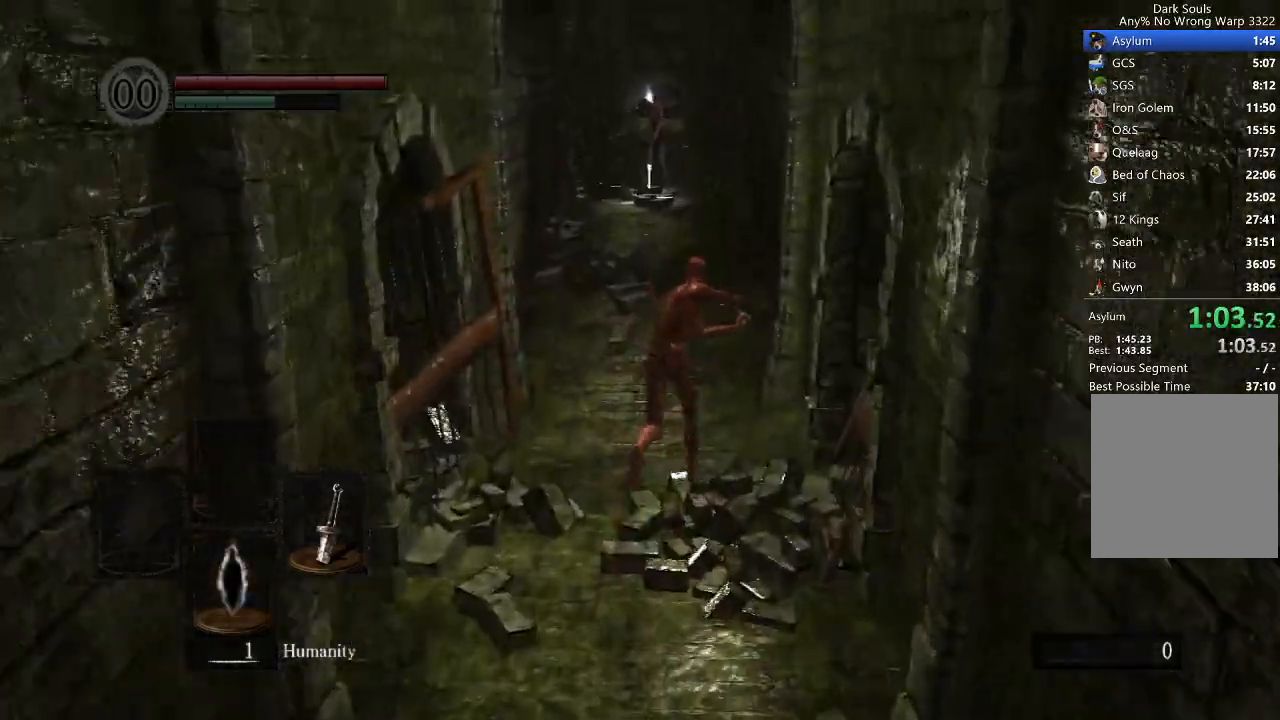
{"buttons": ["B"], "left_stick": "up", "right_stick": "down", "button_events": []}
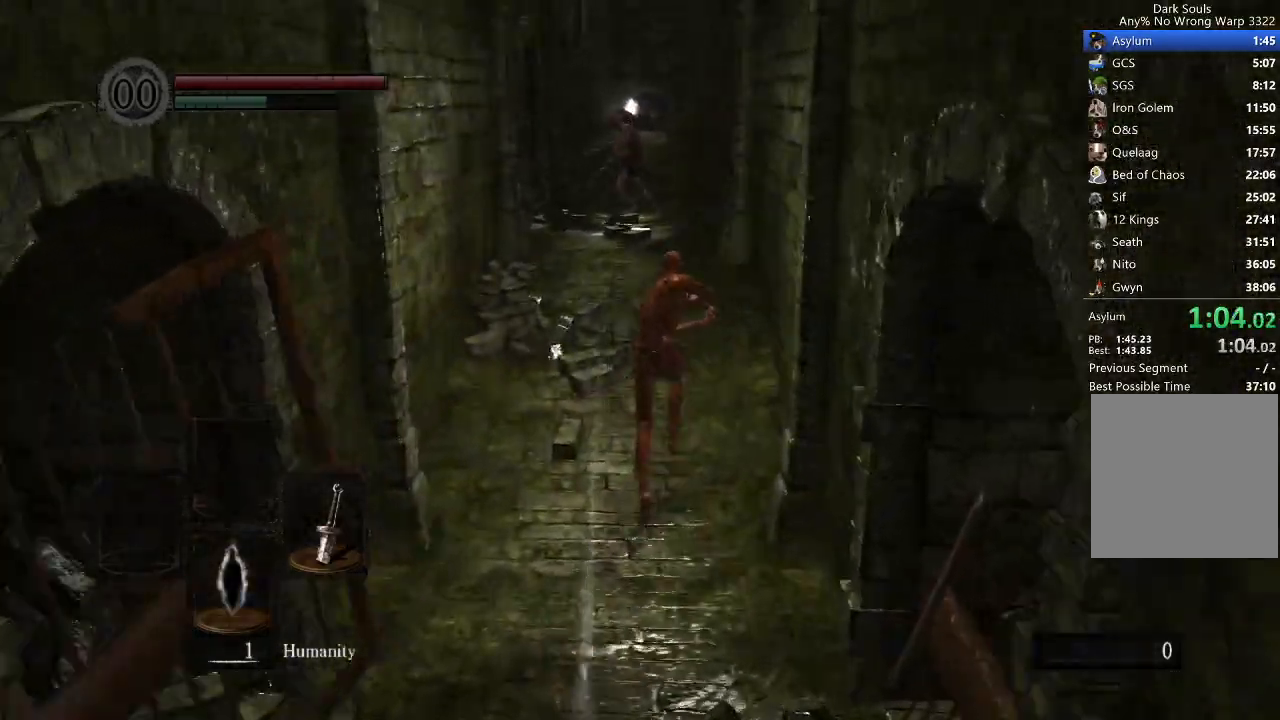
{"buttons": ["B"], "left_stick": "up", "right_stick": "center", "button_events": []}
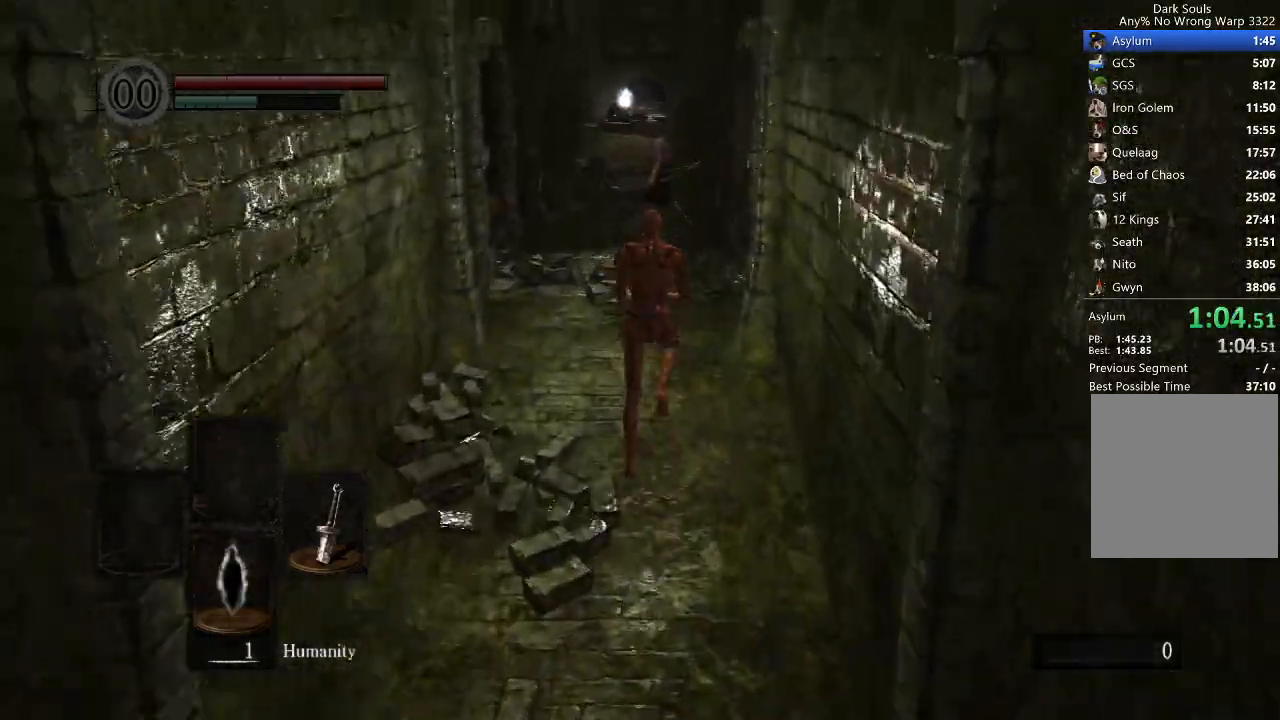
{"buttons": ["B"], "left_stick": "up", "right_stick": "center", "button_events": []}
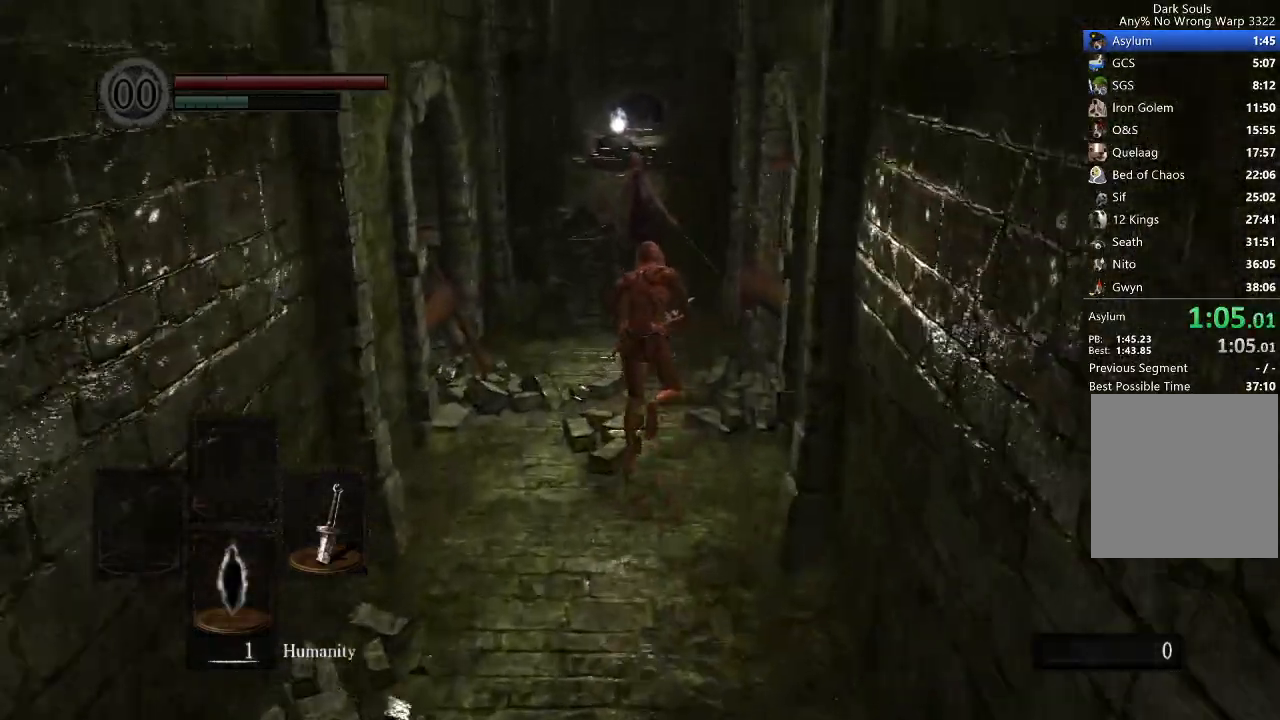
{"buttons": ["B"], "left_stick": "up", "right_stick": "down", "button_events": []}
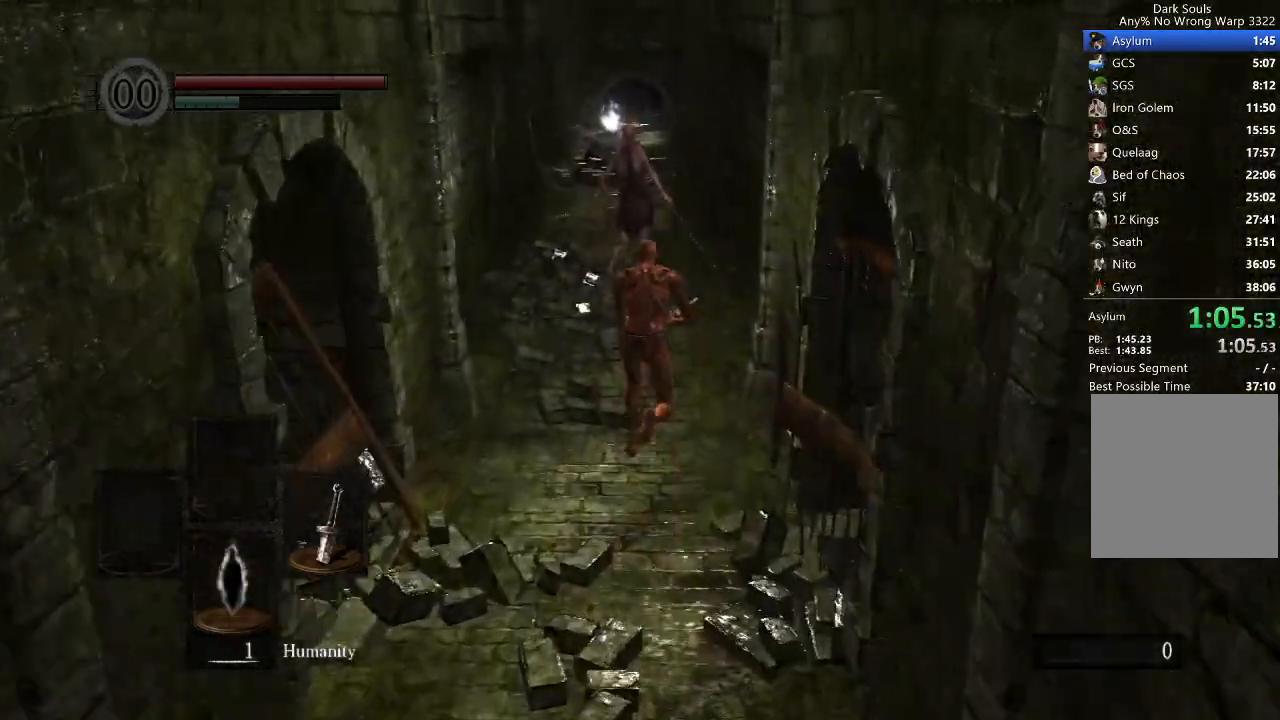
{"buttons": ["B"], "left_stick": "up", "right_stick": "down", "button_events": []}
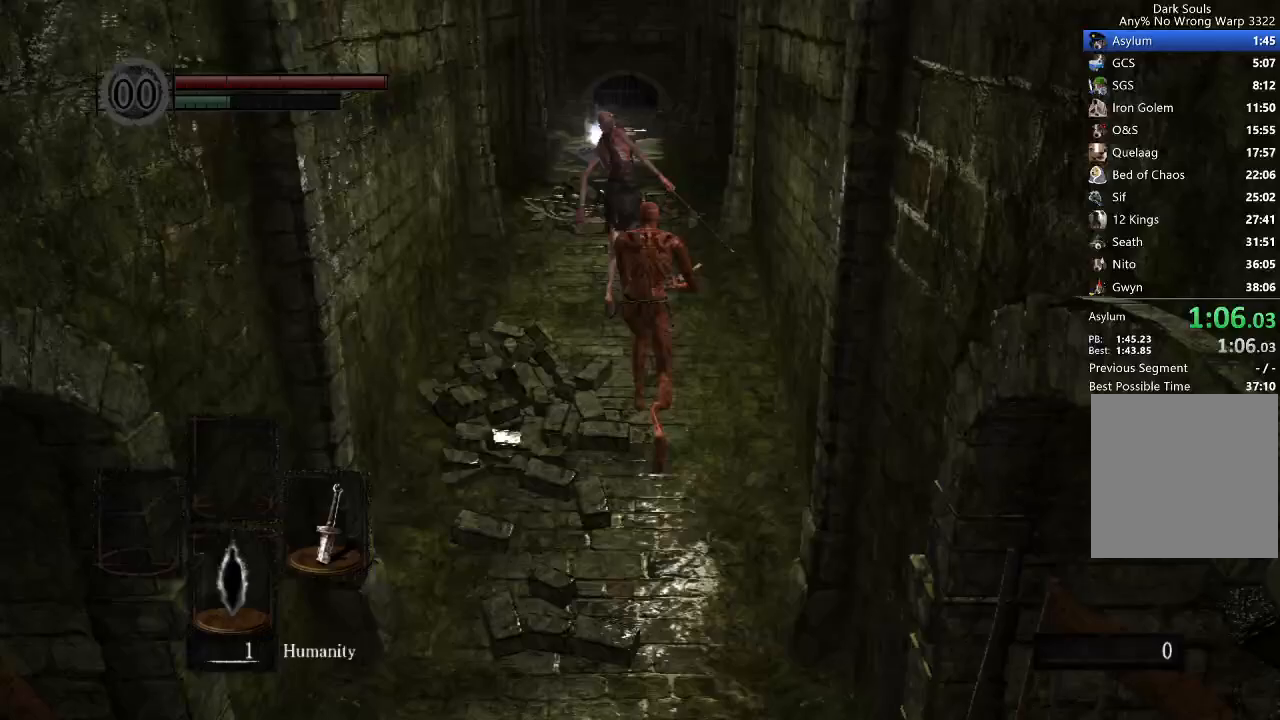
{"buttons": ["B"], "left_stick": "up", "right_stick": "center", "button_events": []}
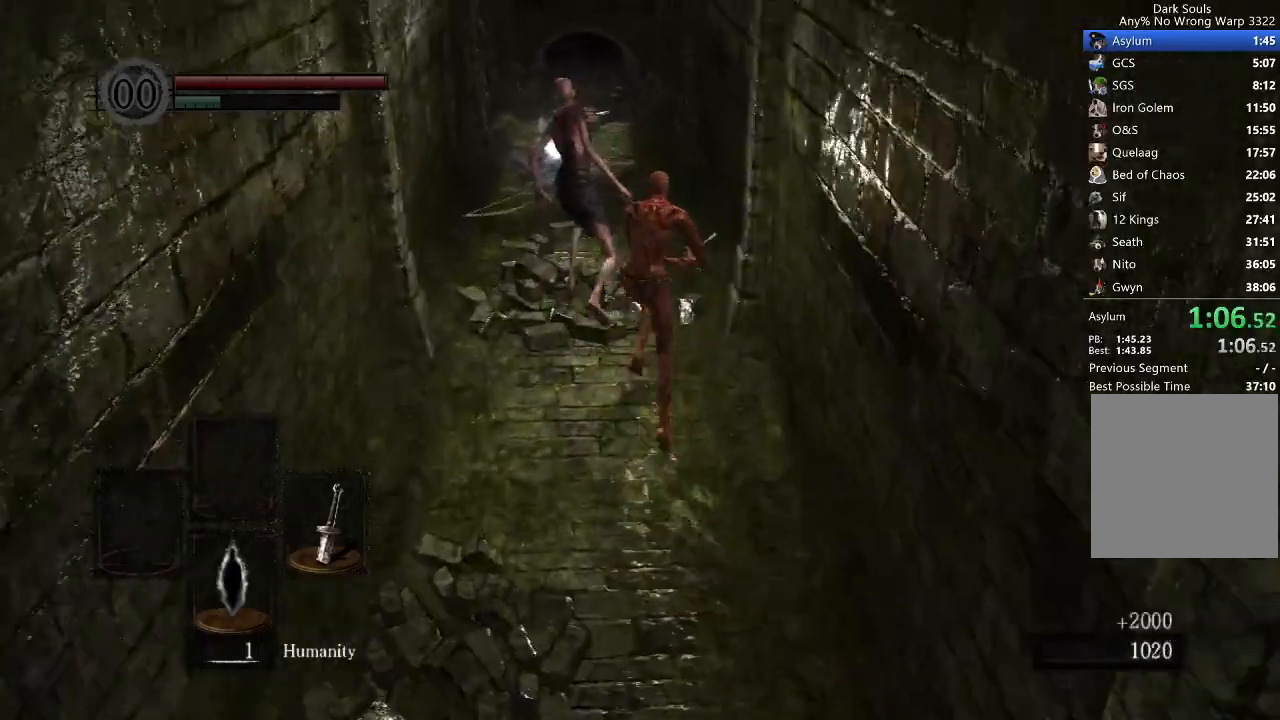
{"buttons": ["B"], "left_stick": "up", "right_stick": "left", "button_events": []}
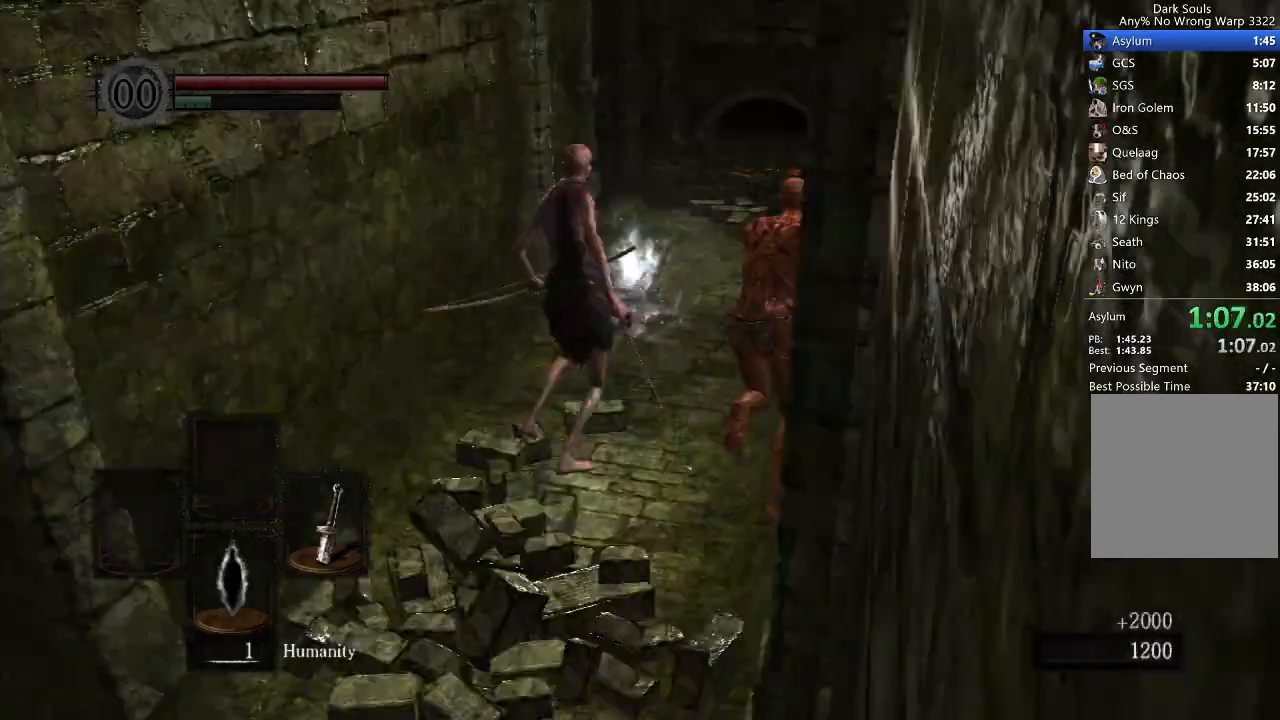
{"buttons": ["B"], "left_stick": "up", "right_stick": "center", "button_events": []}
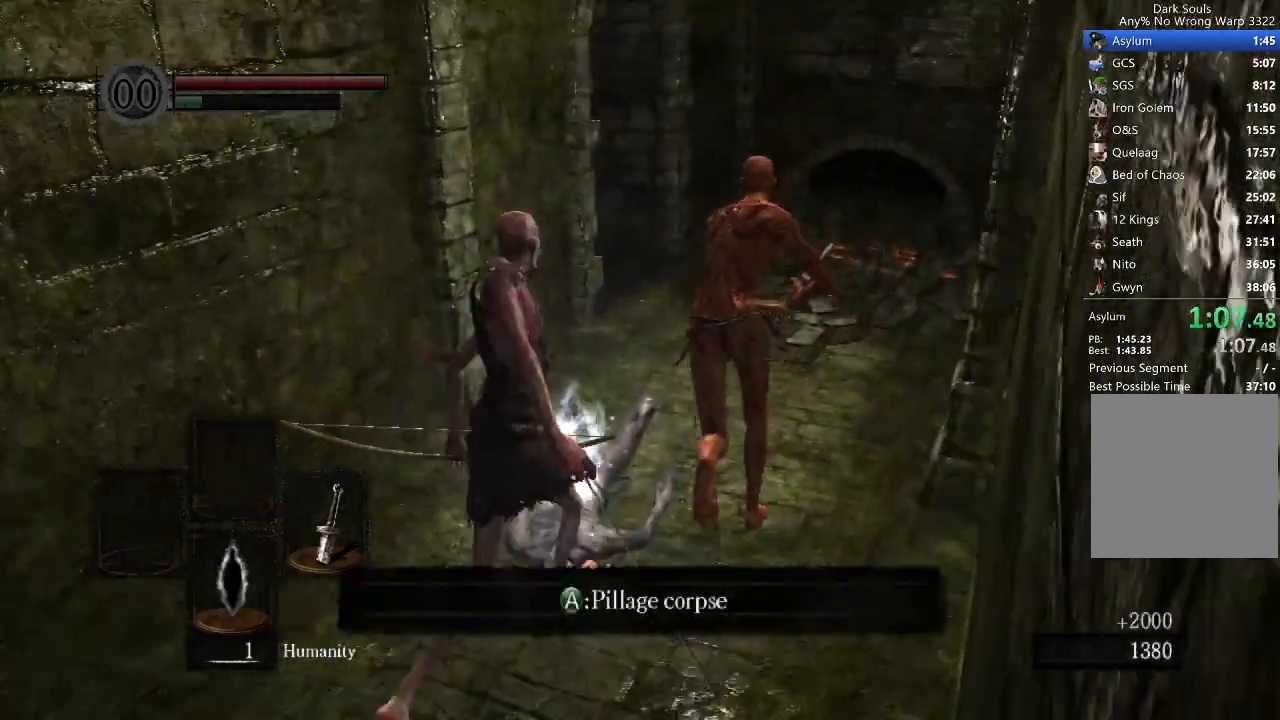
{"buttons": [], "left_stick": "up", "right_stick": "left", "button_events": [[100, "B", "up"]]}
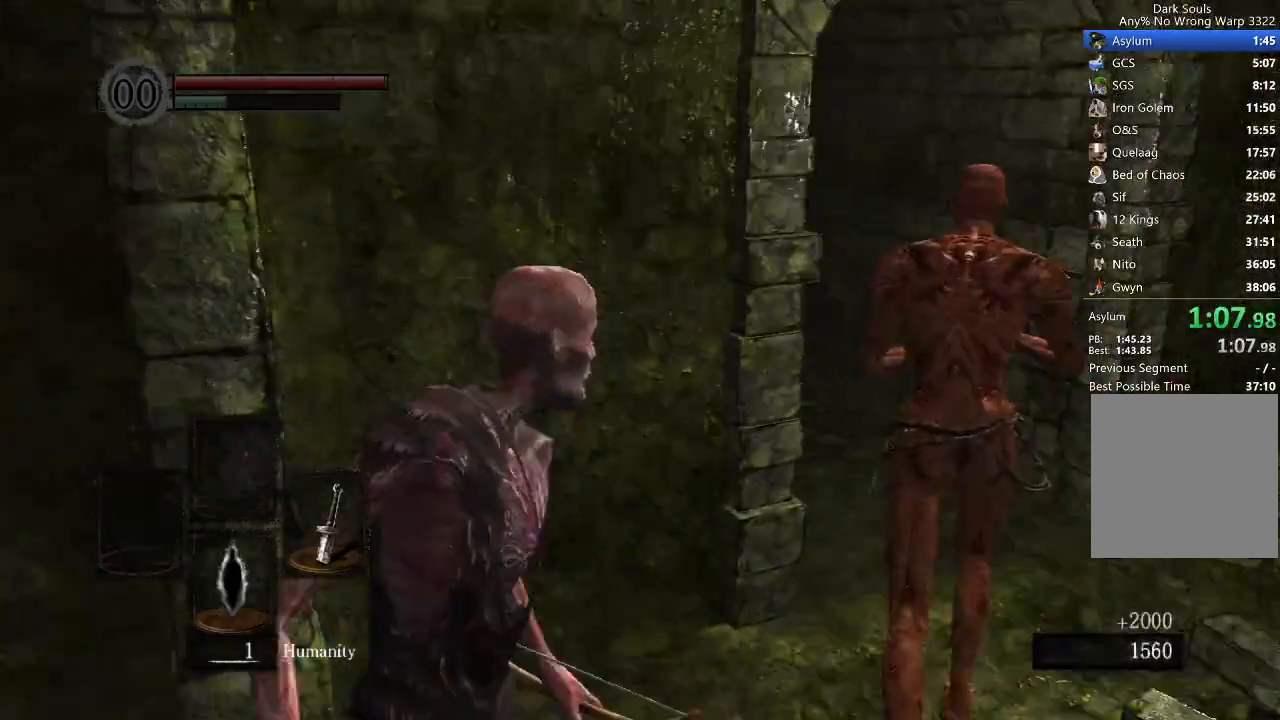
{"buttons": ["B"], "left_stick": "up", "right_stick": "center", "button_events": [[400, "B", "down"]]}
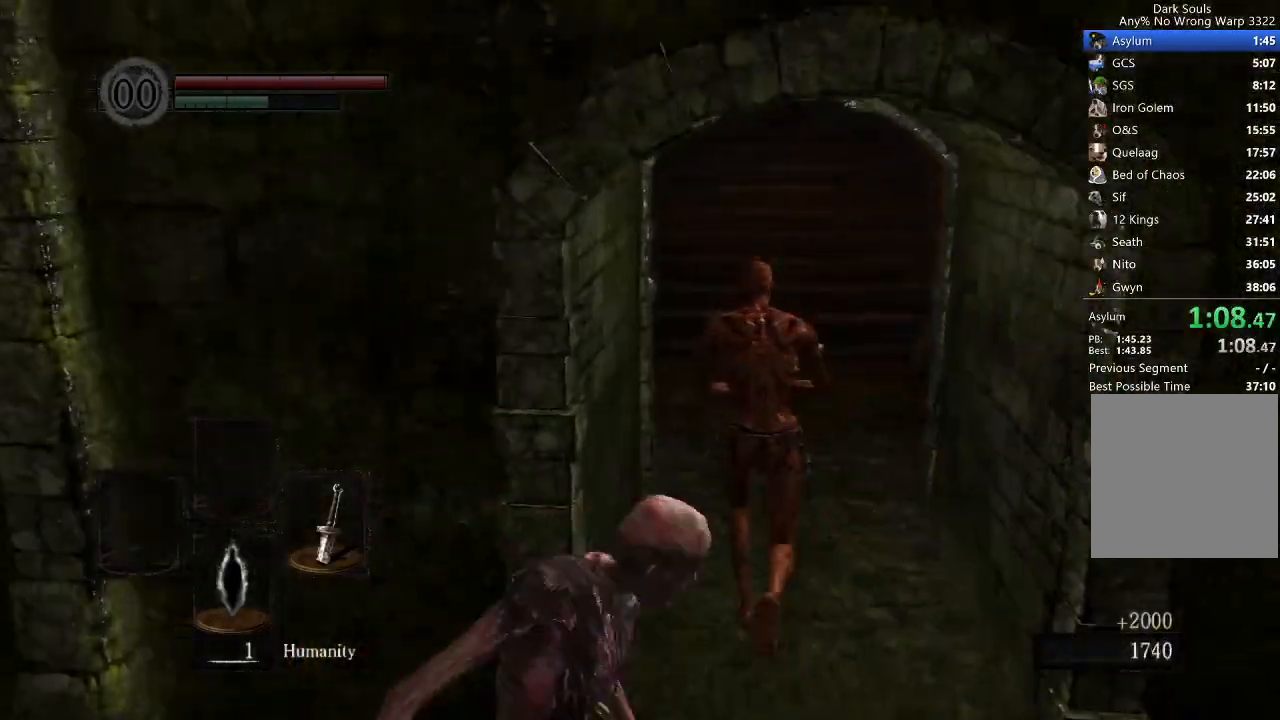
{"buttons": ["B", "DPAD_RIGHT"], "left_stick": "up", "right_stick": "center", "button_events": [[100, "DPAD_RIGHT", "down"], [167, "DPAD_RIGHT", "up"], [233, "DPAD_RIGHT", "down"], [400, "DPAD_RIGHT", "up"], [467, "DPAD_RIGHT", "down"]]}
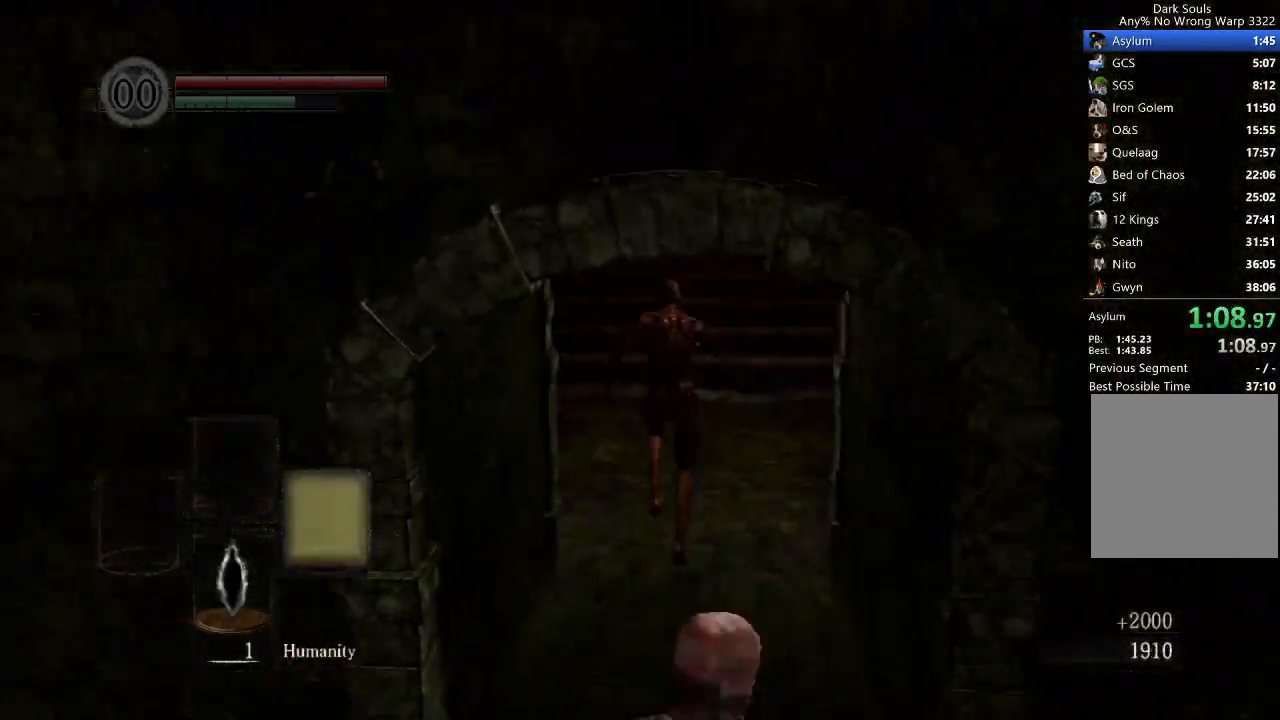
{"buttons": ["B"], "left_stick": "up", "right_stick": "center", "button_events": [[67, "DPAD_RIGHT", "up"]]}
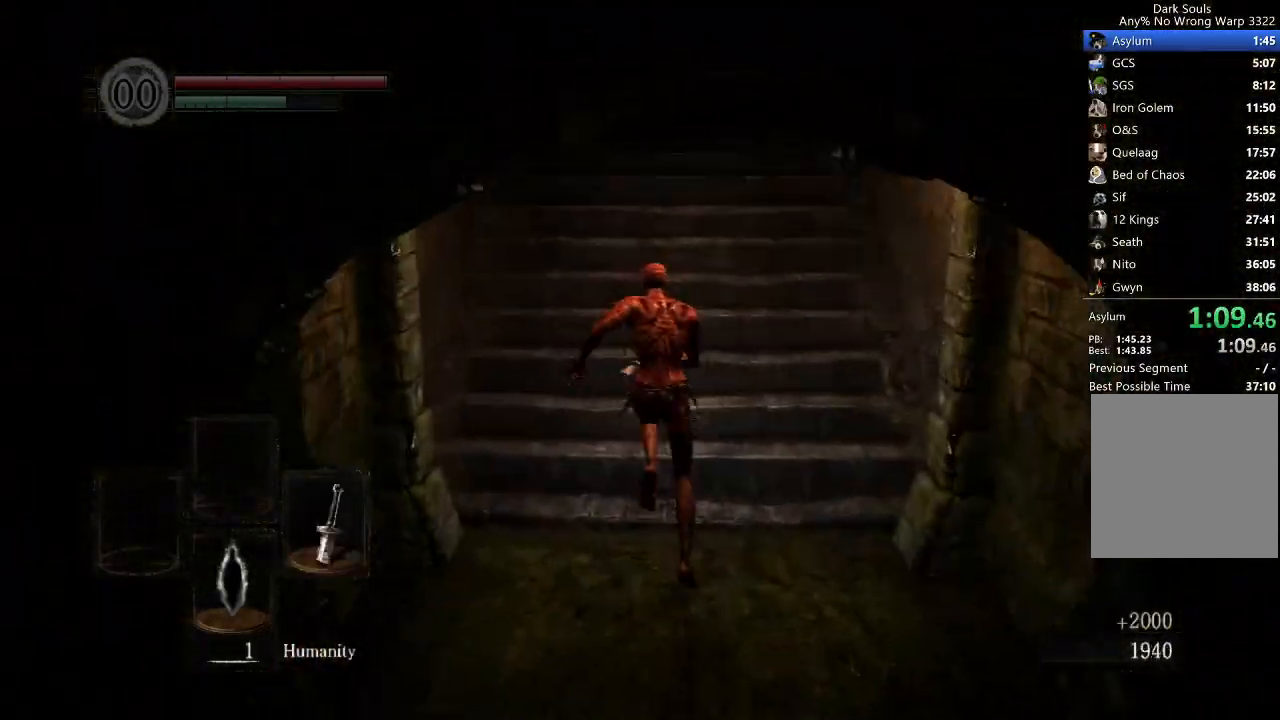
{"buttons": ["B"], "left_stick": "up", "right_stick": "down", "button_events": []}
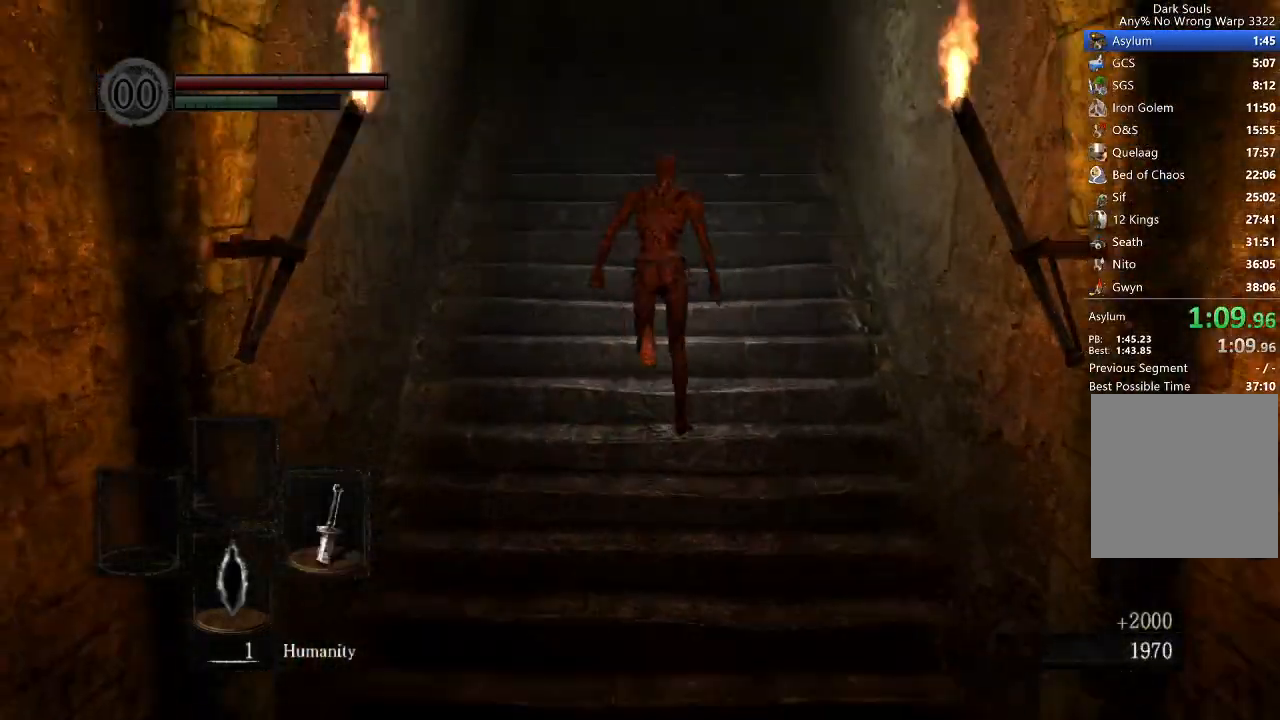
{"buttons": ["B"], "left_stick": "up", "right_stick": "center", "button_events": []}
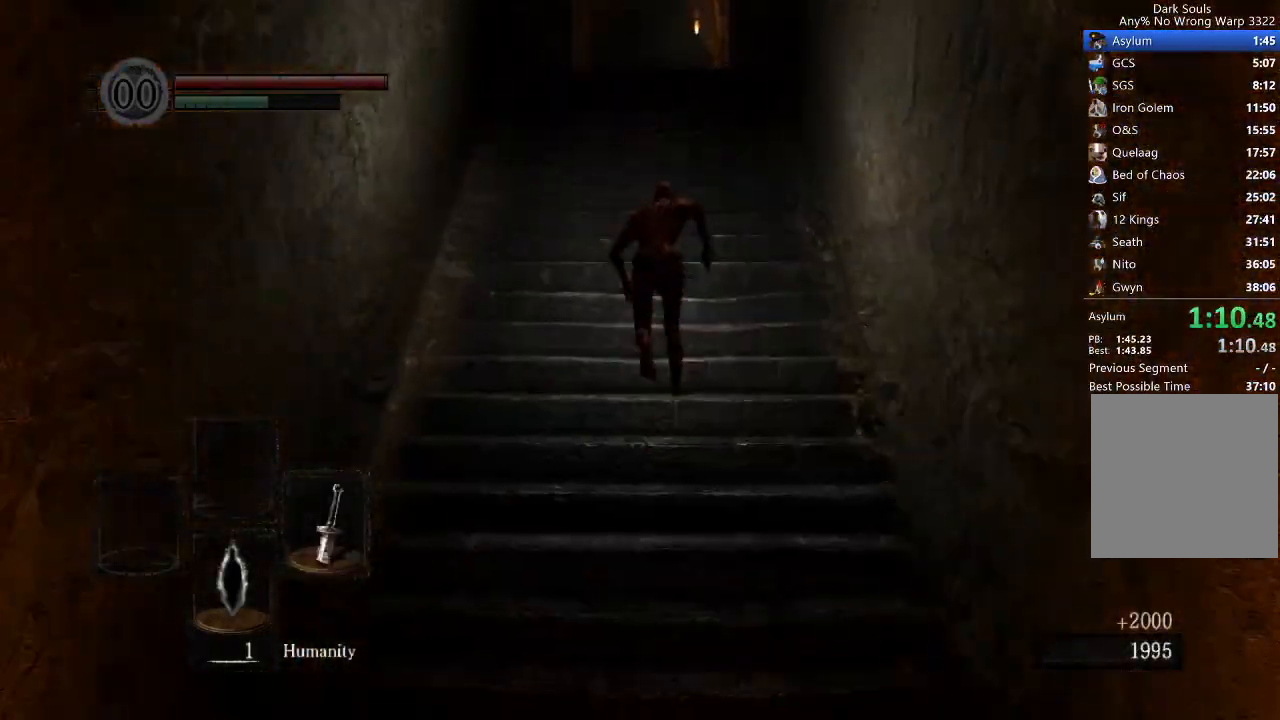
{"buttons": ["B"], "left_stick": "up", "right_stick": "center", "button_events": []}
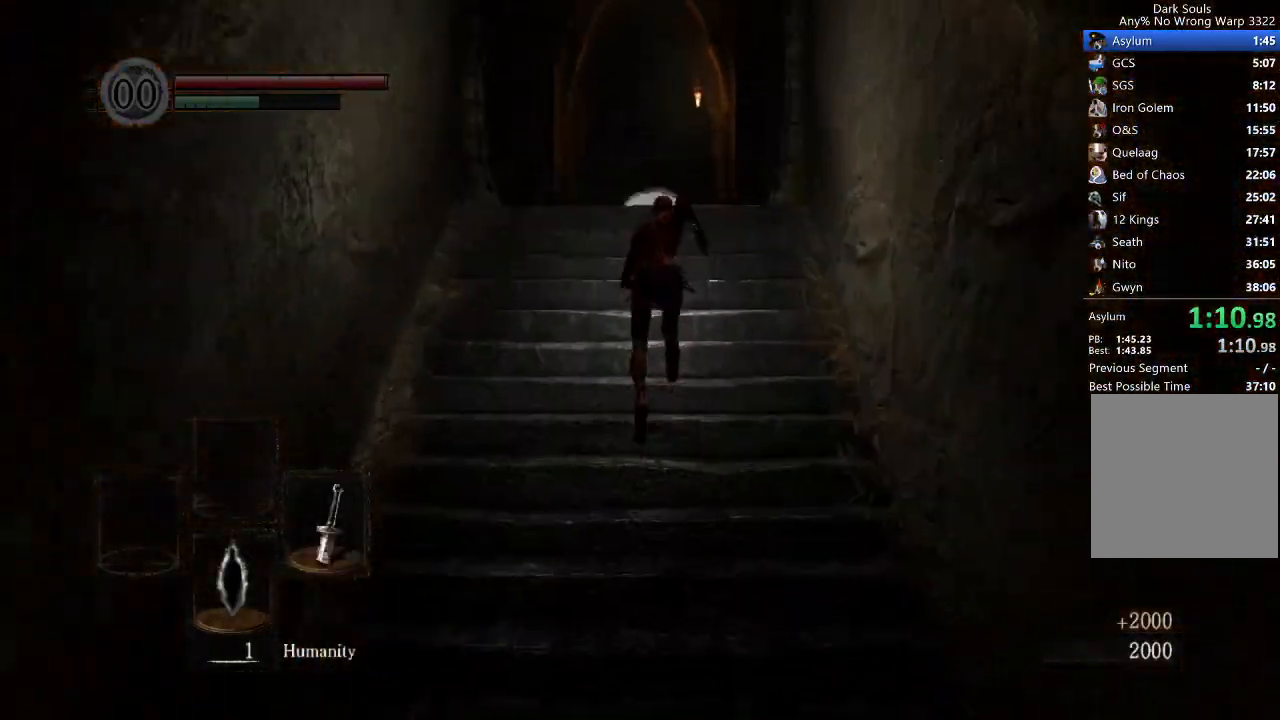
{"buttons": ["B"], "left_stick": "up", "right_stick": "center", "button_events": []}
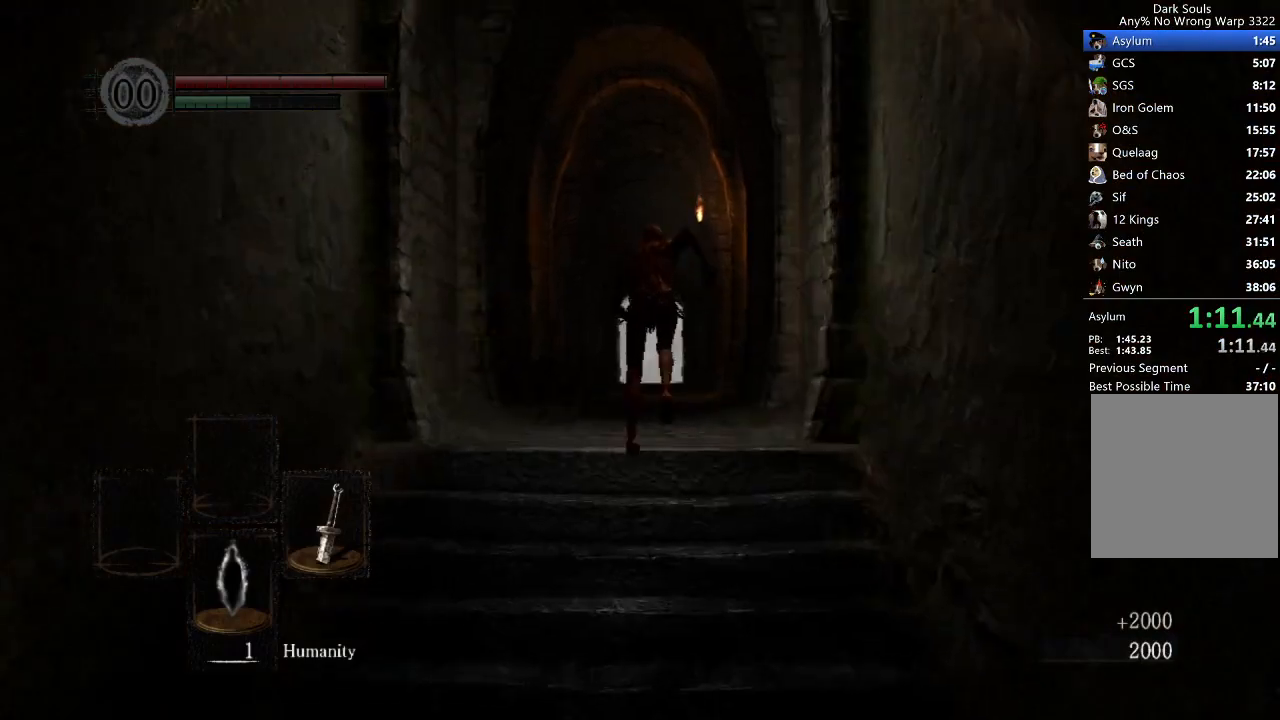
{"buttons": ["B"], "left_stick": "up", "right_stick": "center", "button_events": []}
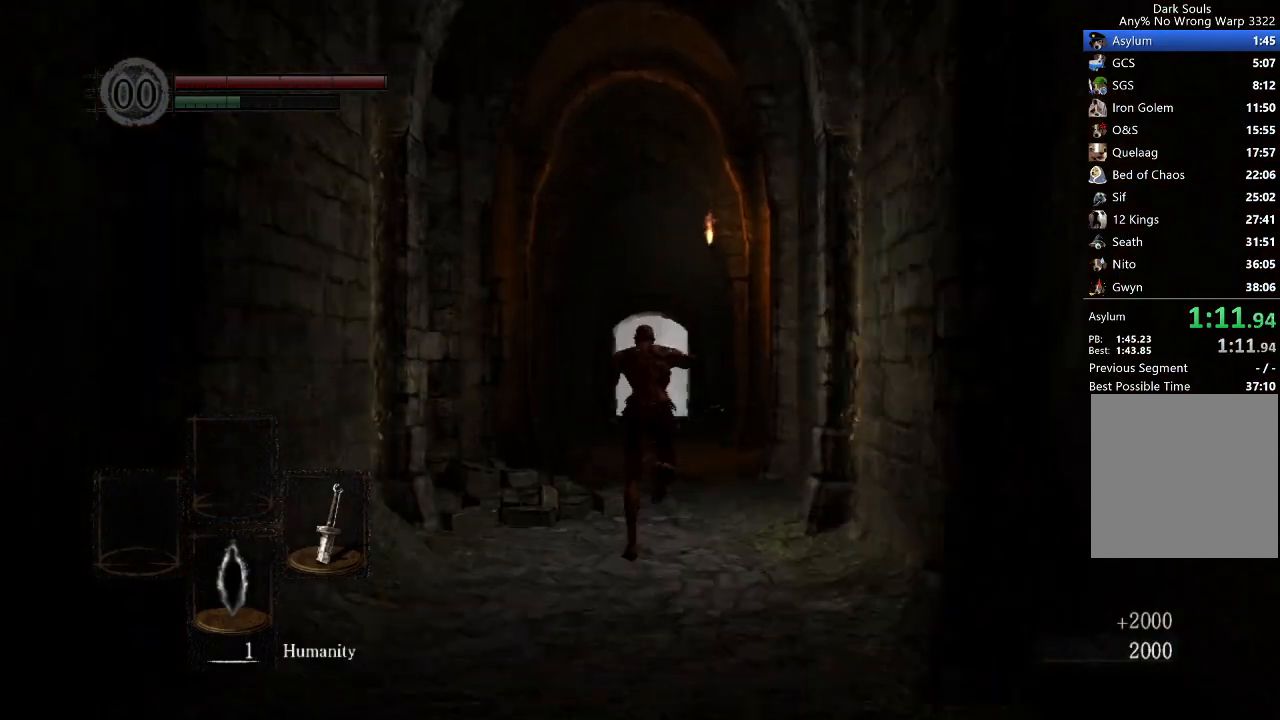
{"buttons": ["B"], "left_stick": "up", "right_stick": "center", "button_events": []}
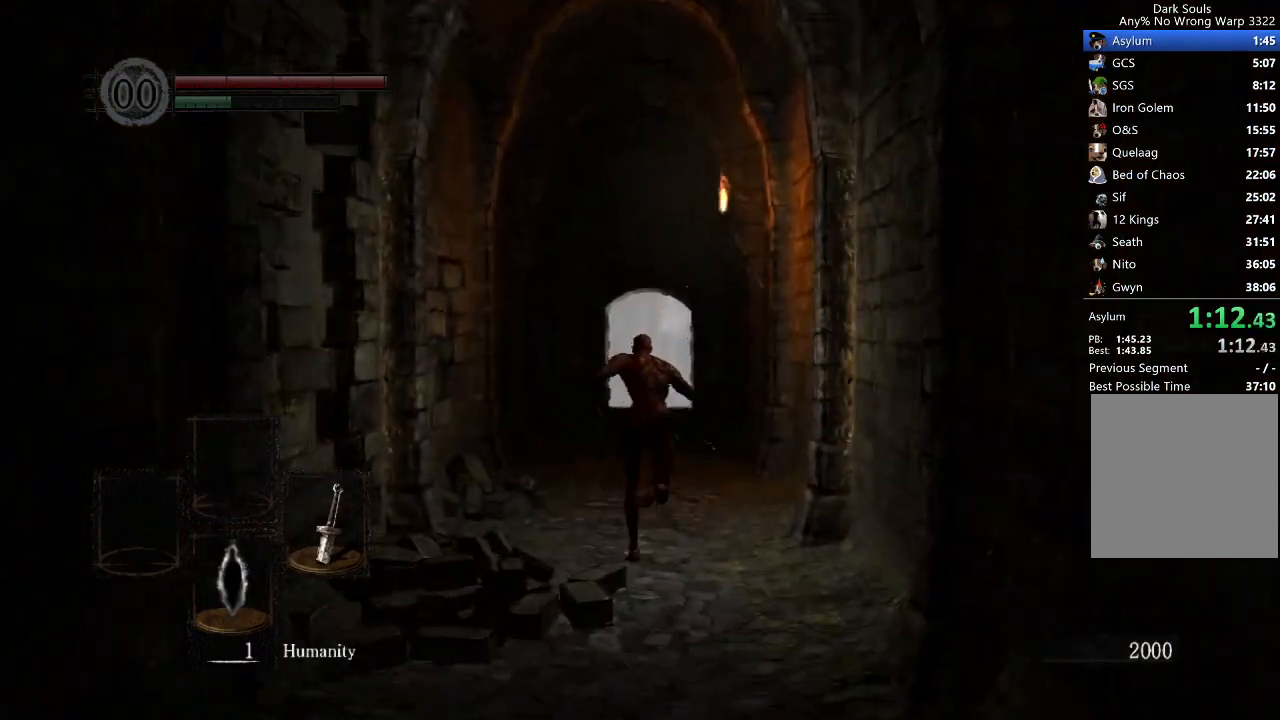
{"buttons": ["B"], "left_stick": "up", "right_stick": "center", "button_events": []}
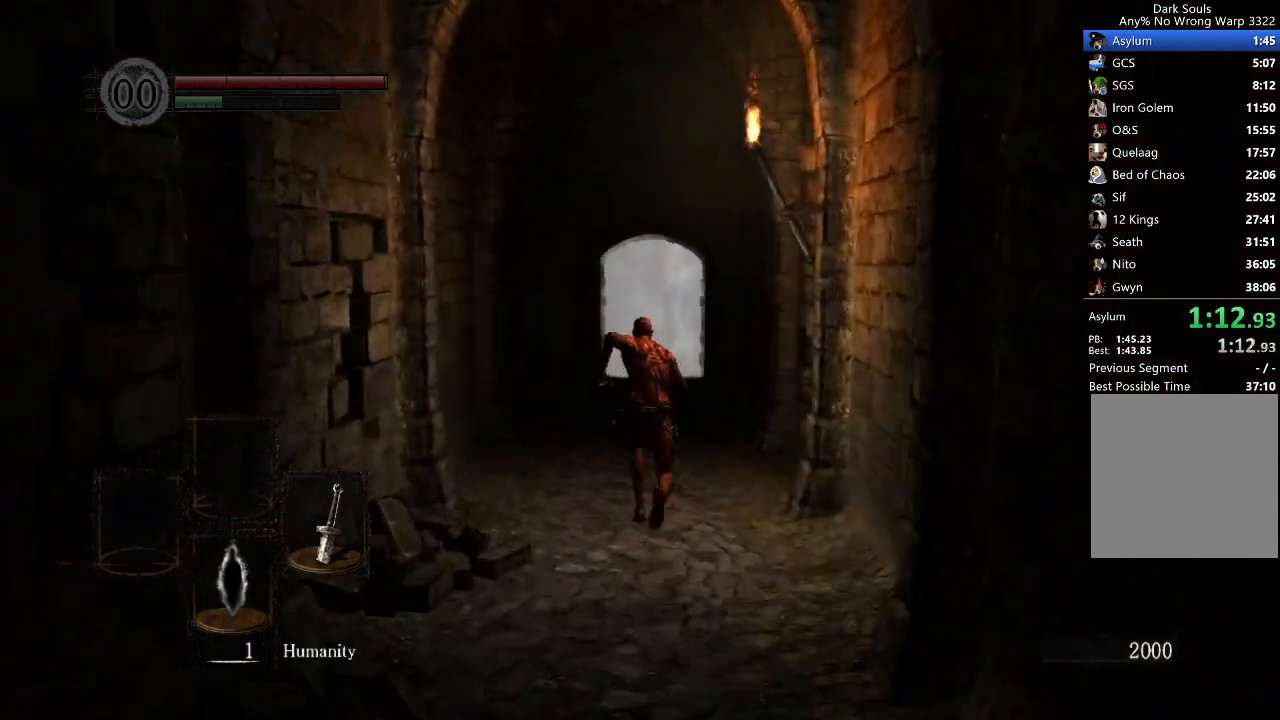
{"buttons": ["B"], "left_stick": "up", "right_stick": "center", "button_events": []}
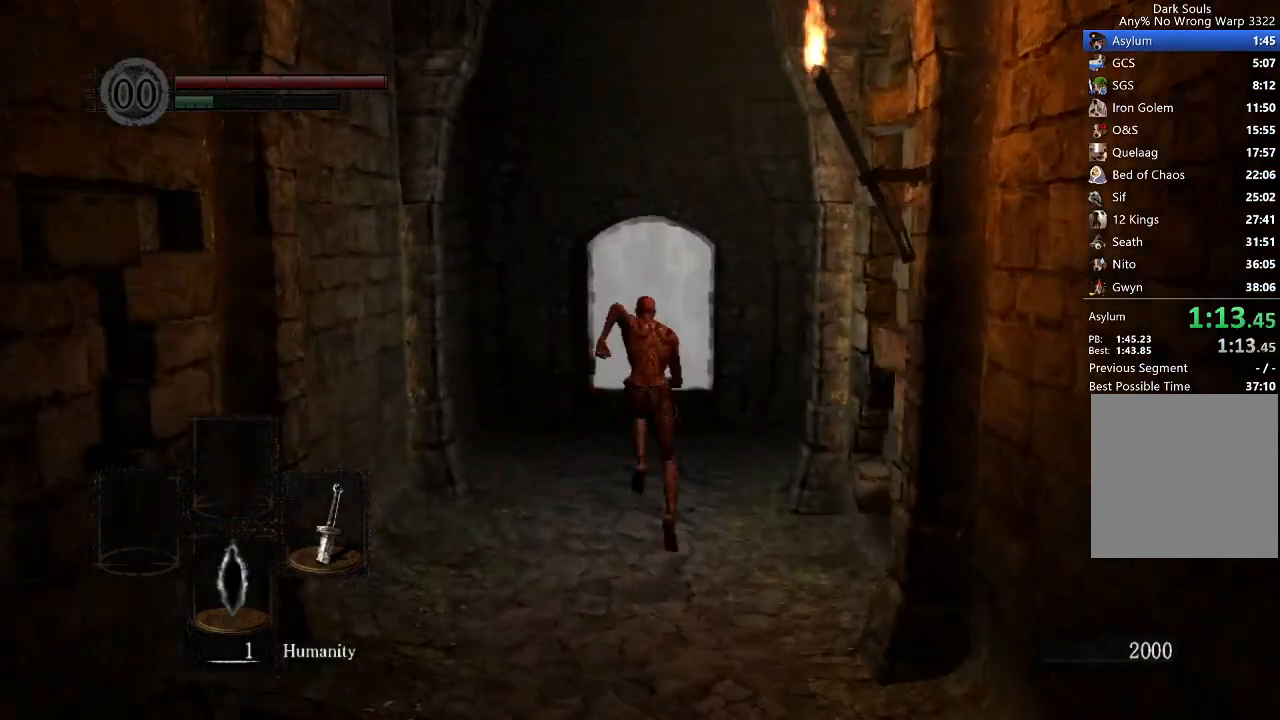
{"buttons": ["B"], "left_stick": "up", "right_stick": "center", "button_events": []}
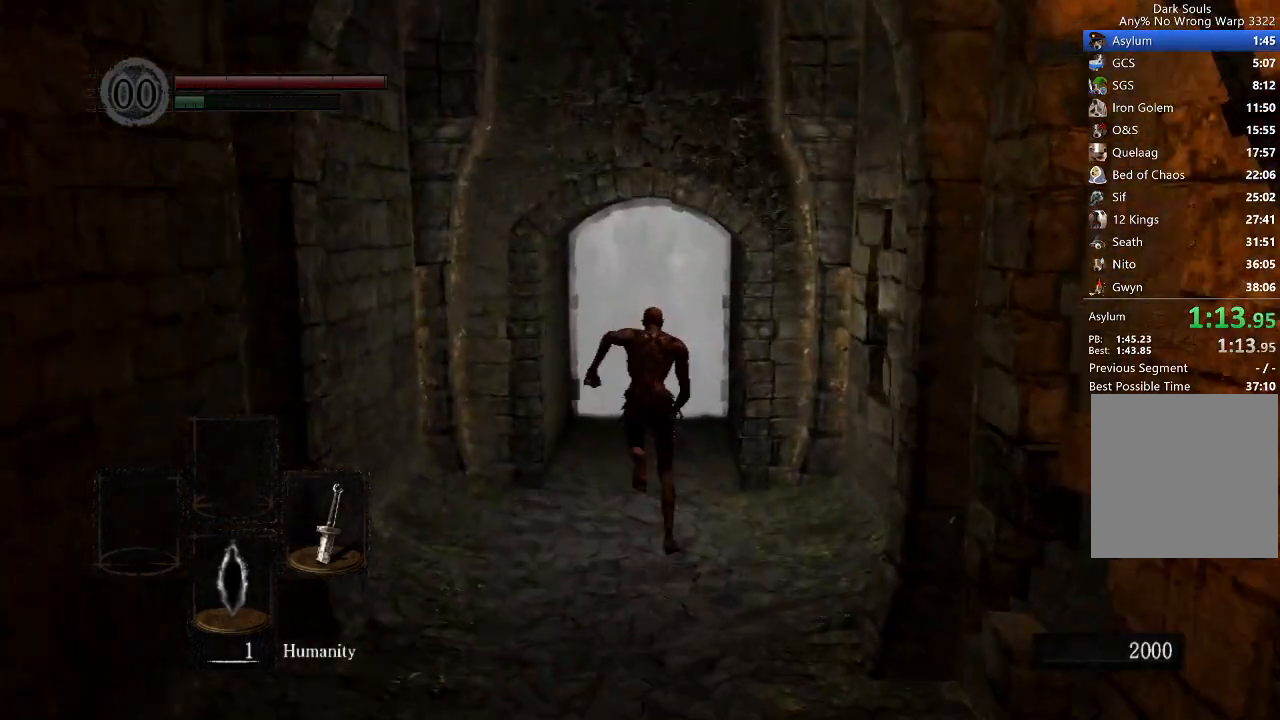
{"buttons": ["B"], "left_stick": "up", "right_stick": "center", "button_events": []}
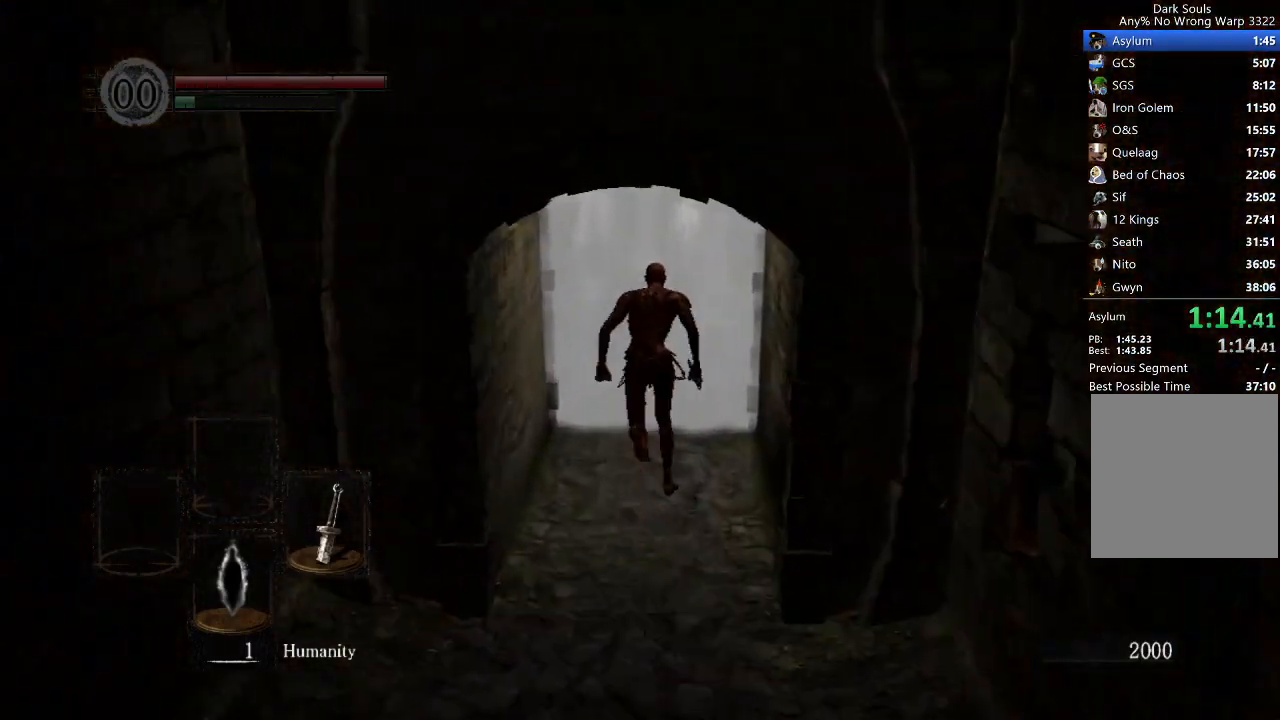
{"buttons": ["START"], "left_stick": "center", "right_stick": "up", "button_events": [[200, "A", "down"], [200, "B", "up"], [333, "A", "up"], [433, "START", "down"]]}
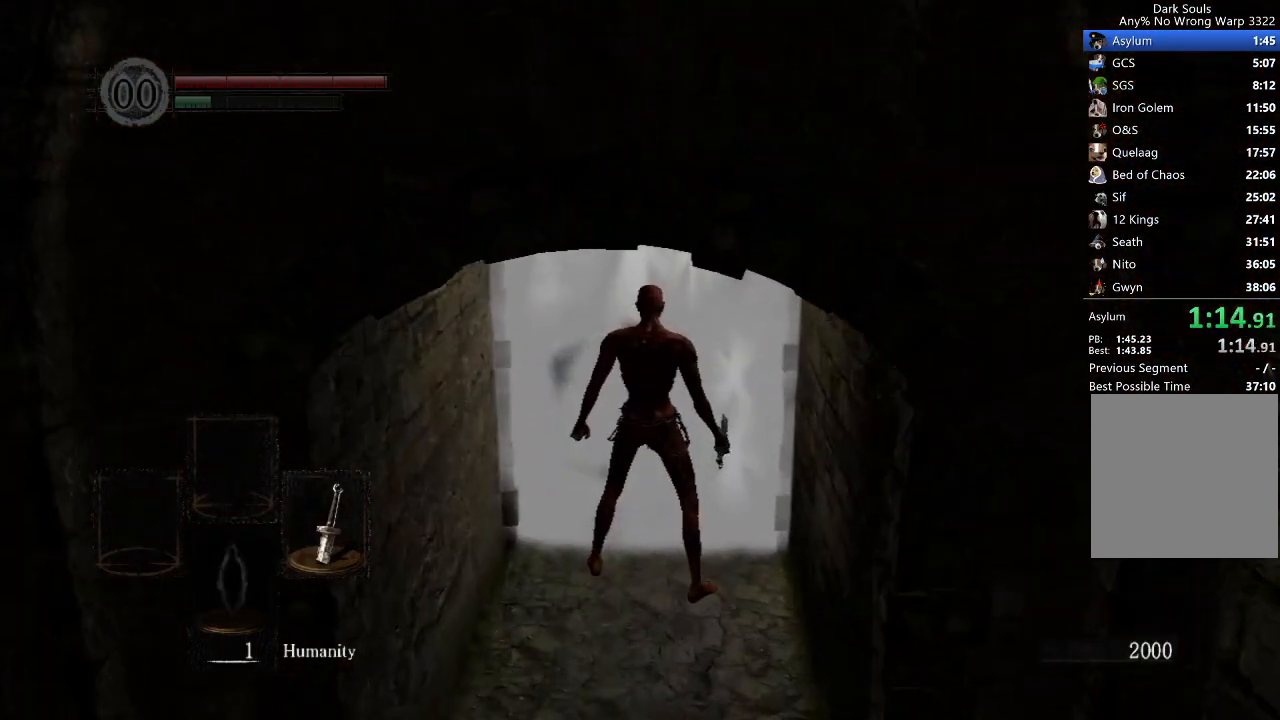
{"buttons": ["A"], "left_stick": "center", "right_stick": "center", "button_events": [[67, "START", "up"], [233, "A", "down"], [333, "A", "up"], [433, "A", "down"]]}